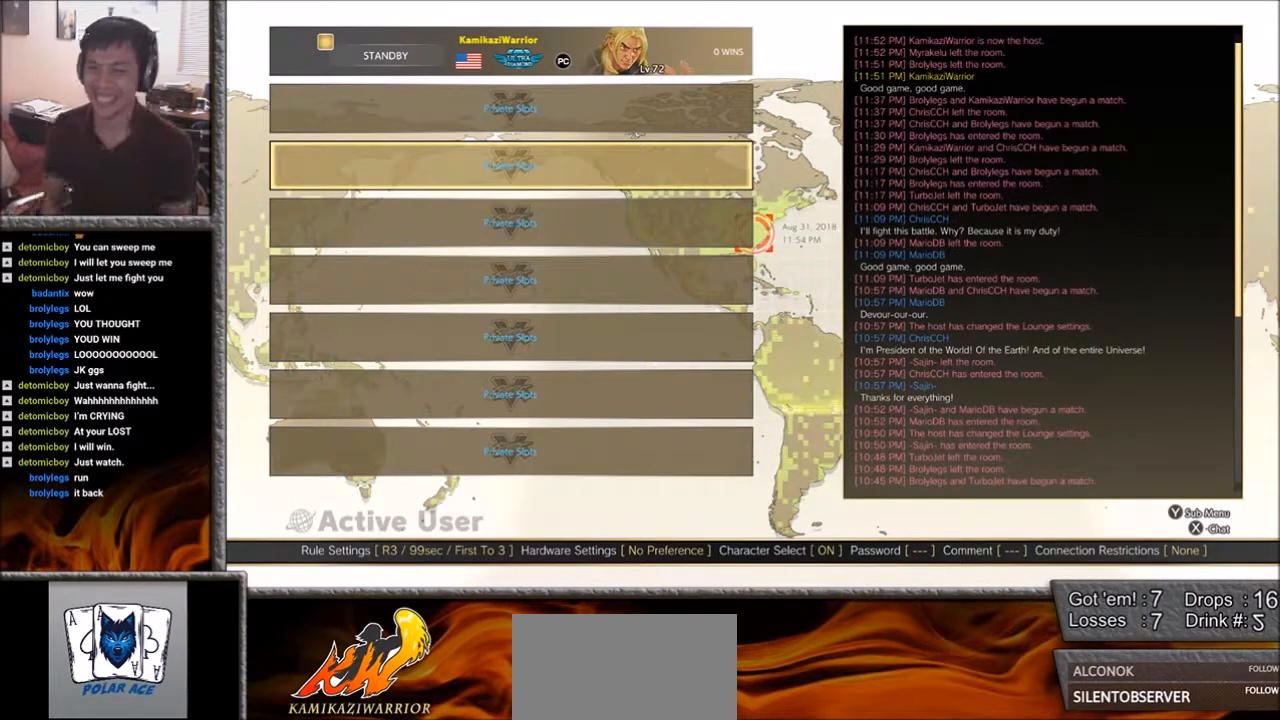
Gameplay with a controller (arcade stick); each line is a JSON object with the inputs held at the frame after it. "events" lists button and stick changes between this image and that frame as [ms after this image, input, new state], when the widget could be followed in between. Not read: L3 R3.
{"buttons": [], "left_stick": "center", "events": [[400, "SQUARE", "down"], [500, "SQUARE", "up"]]}
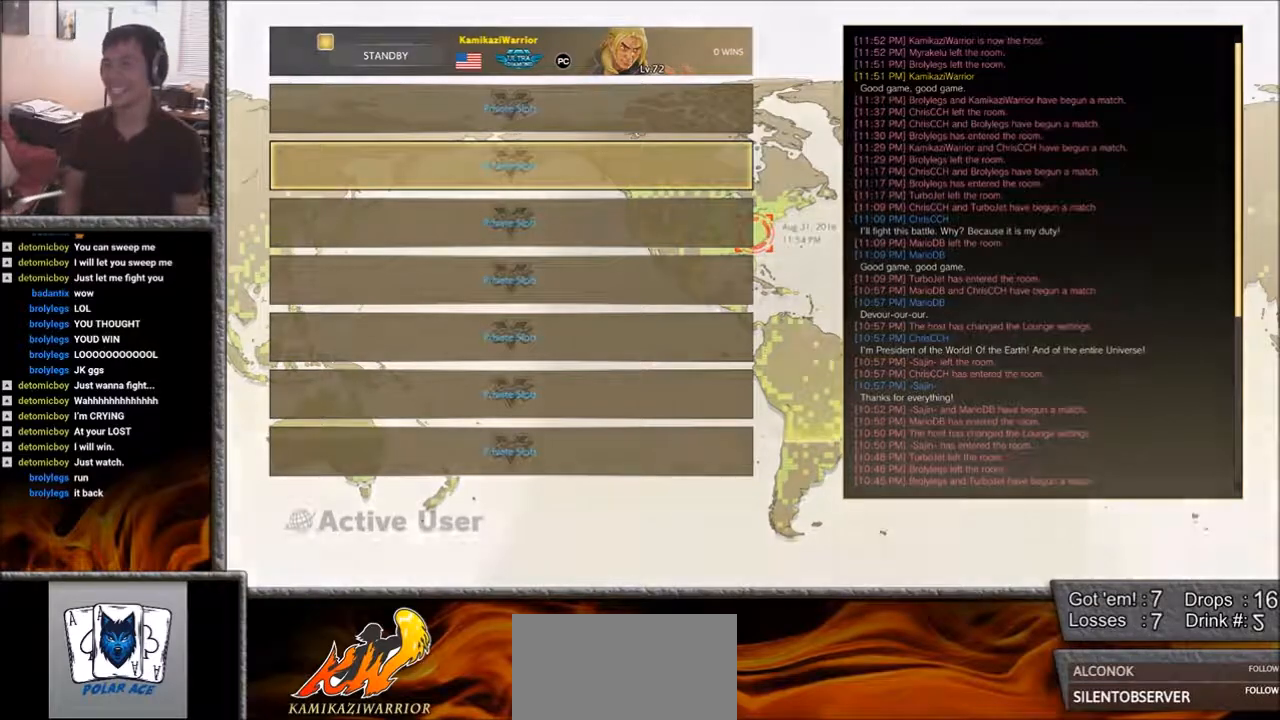
{"buttons": [], "left_stick": "center", "events": []}
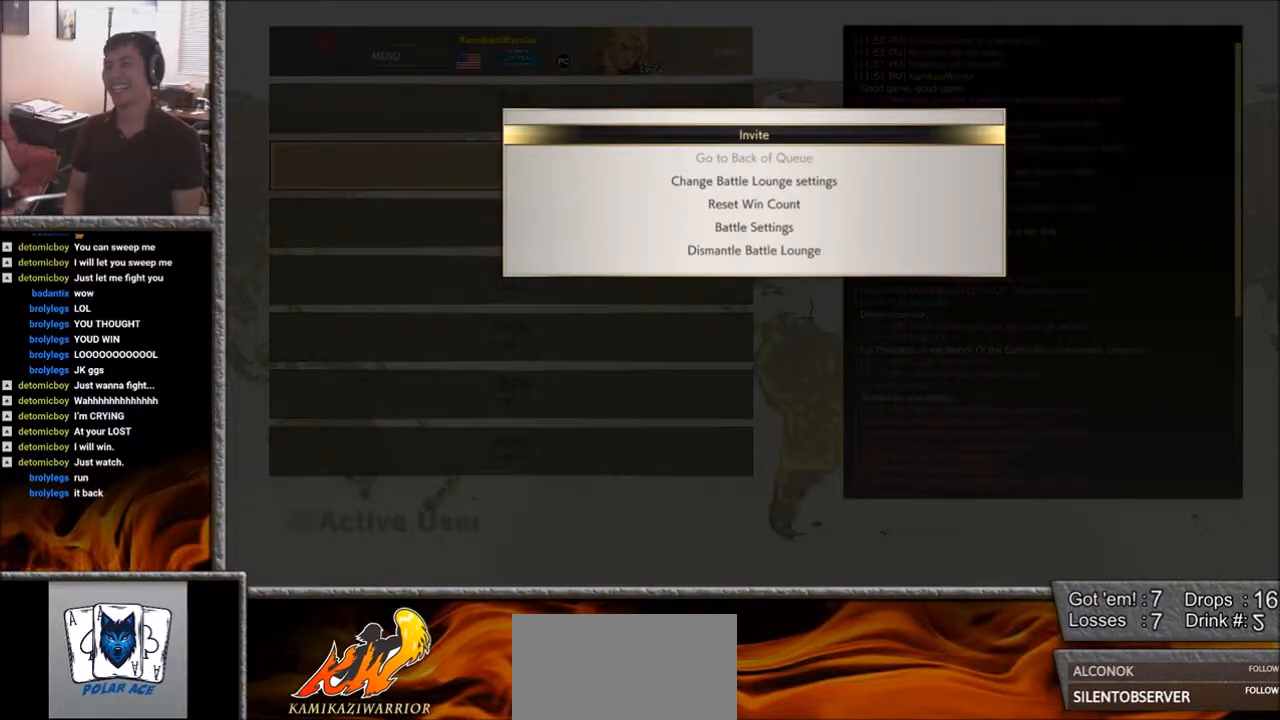
{"buttons": [], "left_stick": "center", "events": [[83, "CROSS", "down"], [200, "CROSS", "up"]]}
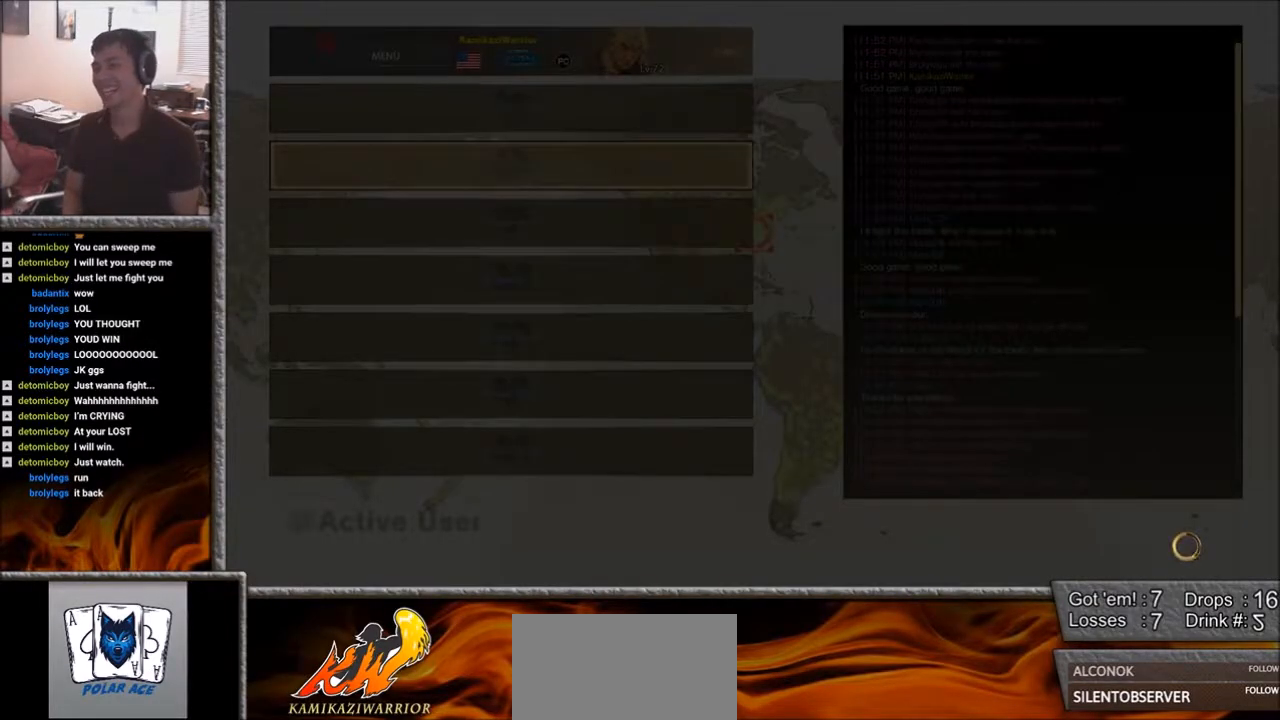
{"buttons": [], "left_stick": "center", "events": []}
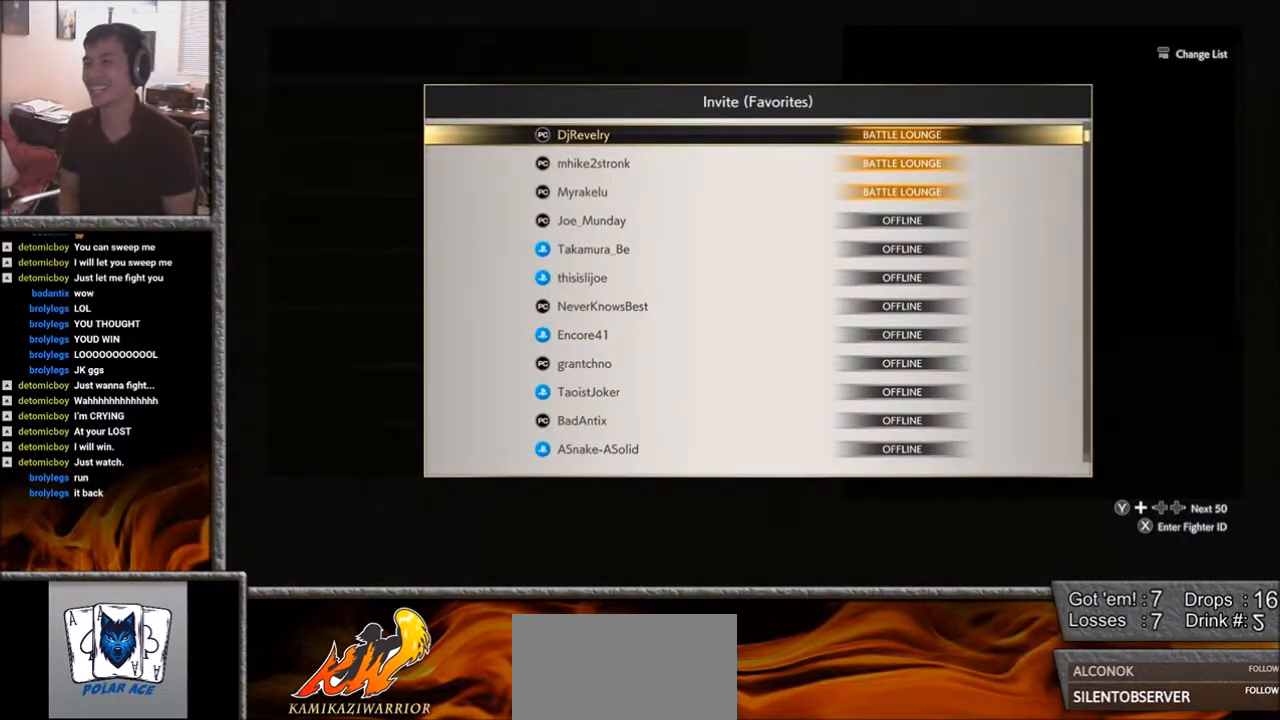
{"buttons": [], "left_stick": "center", "events": [[317, "L1", "down"], [383, "L1", "up"]]}
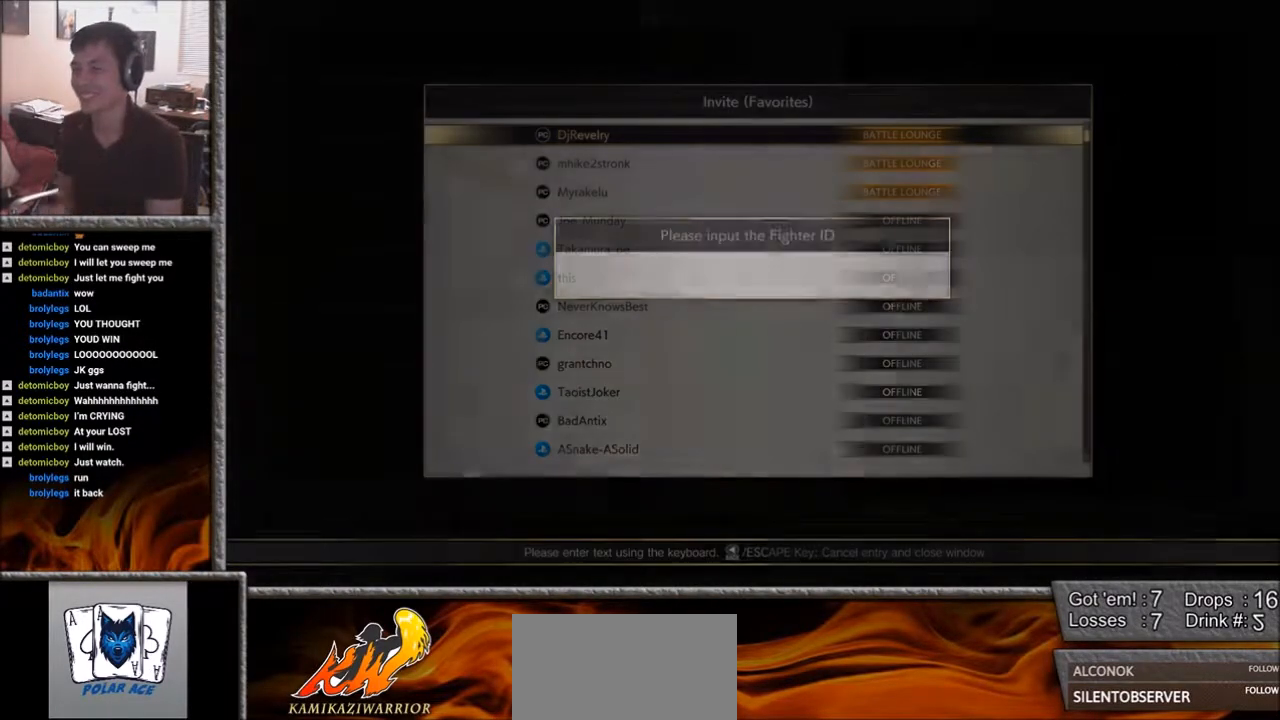
{"buttons": [], "left_stick": "center", "events": []}
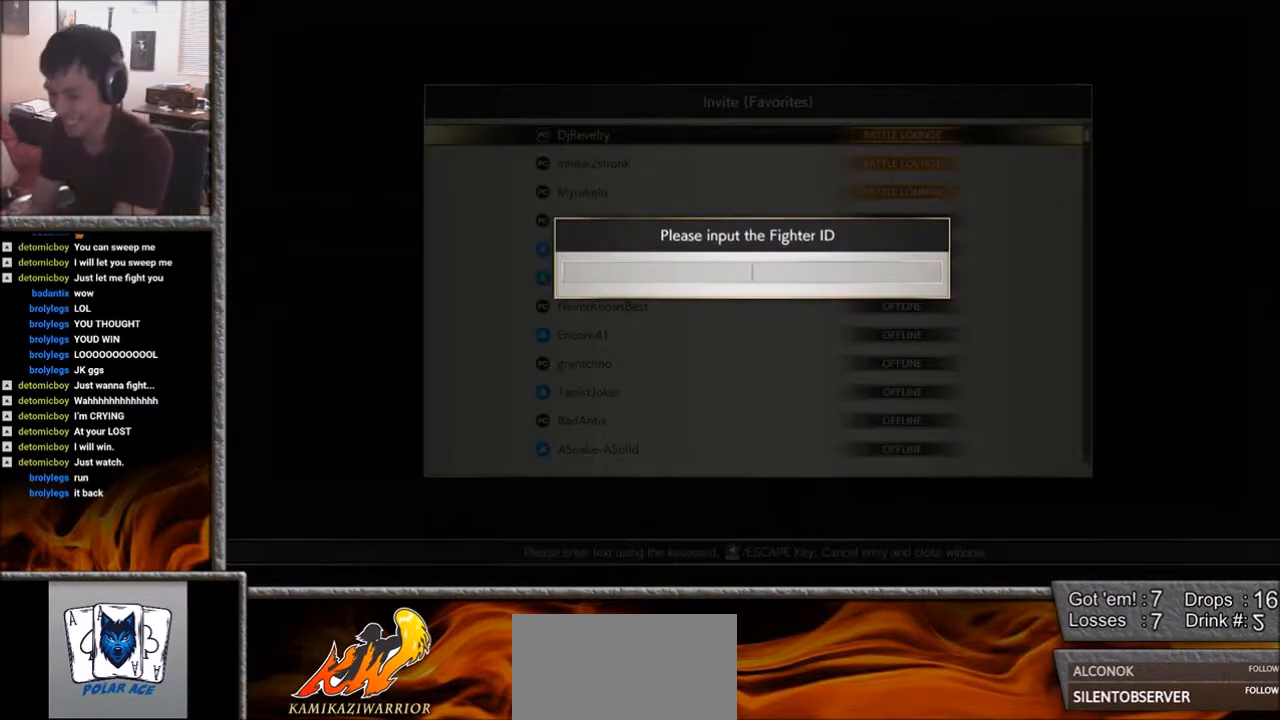
{"buttons": [], "left_stick": "center", "events": []}
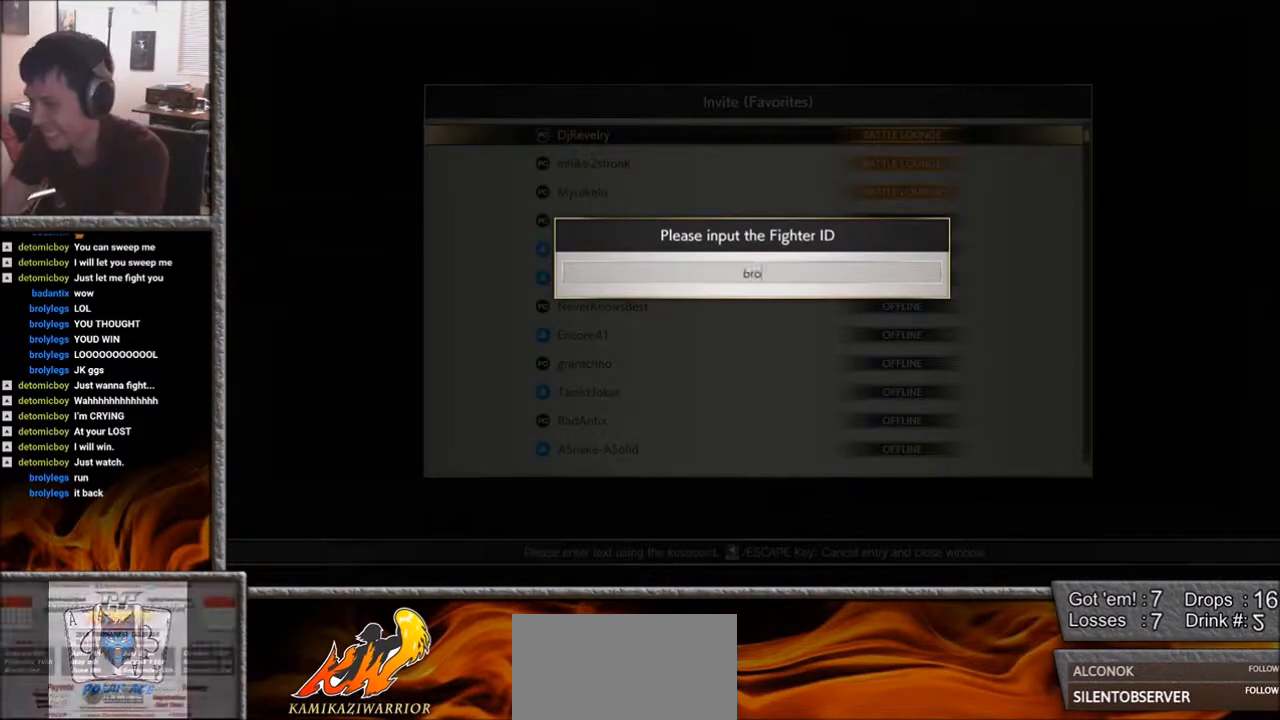
{"buttons": [], "left_stick": "center", "events": []}
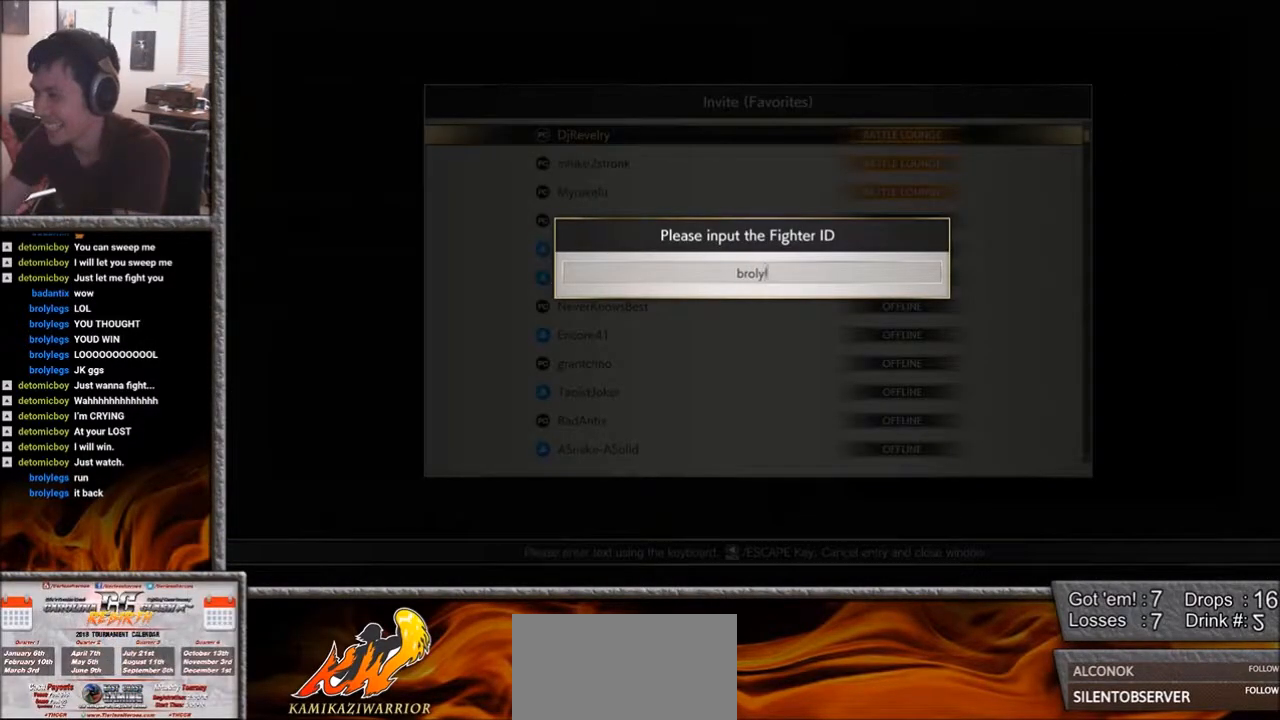
{"buttons": [], "left_stick": "center", "events": []}
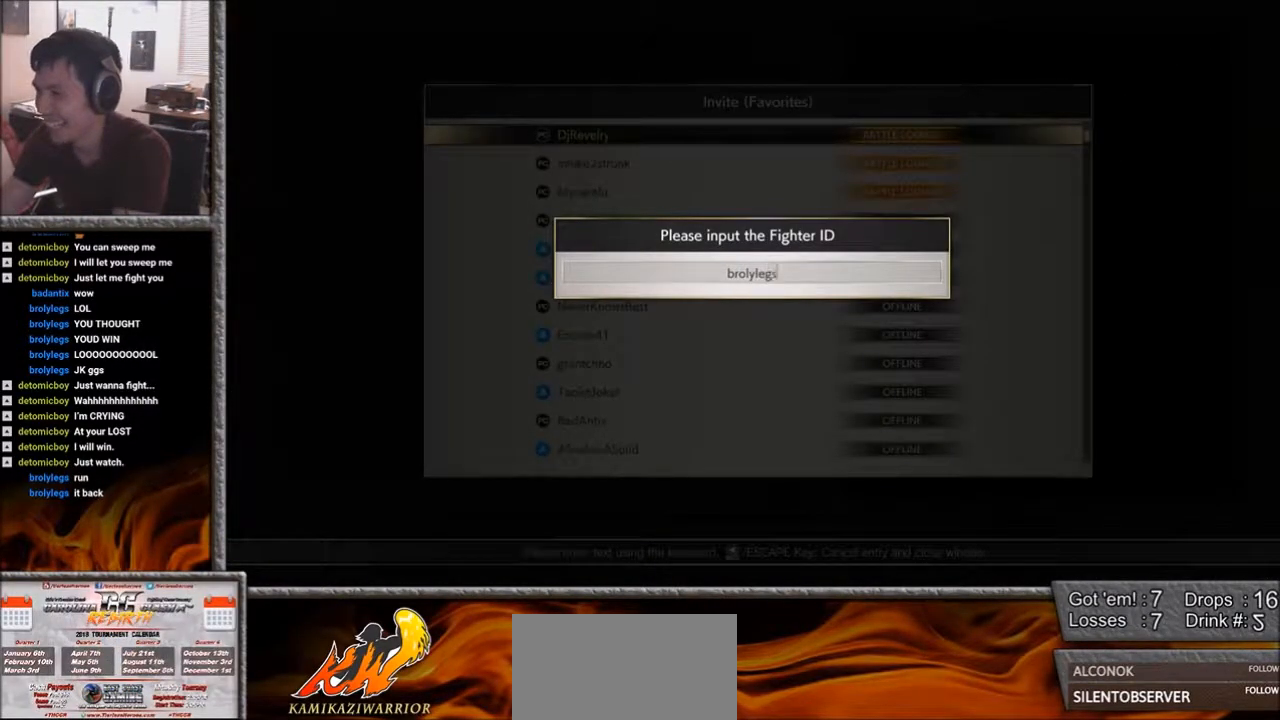
{"buttons": [], "left_stick": "center", "events": []}
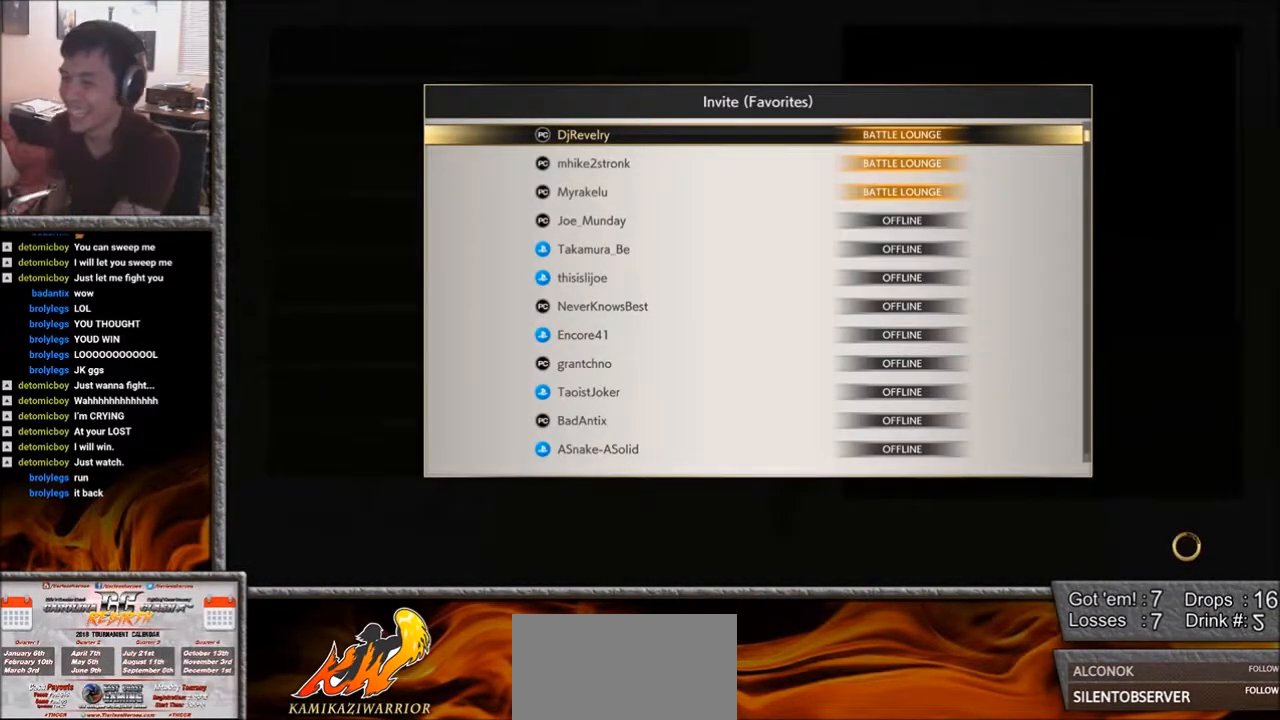
{"buttons": [], "left_stick": "center", "events": []}
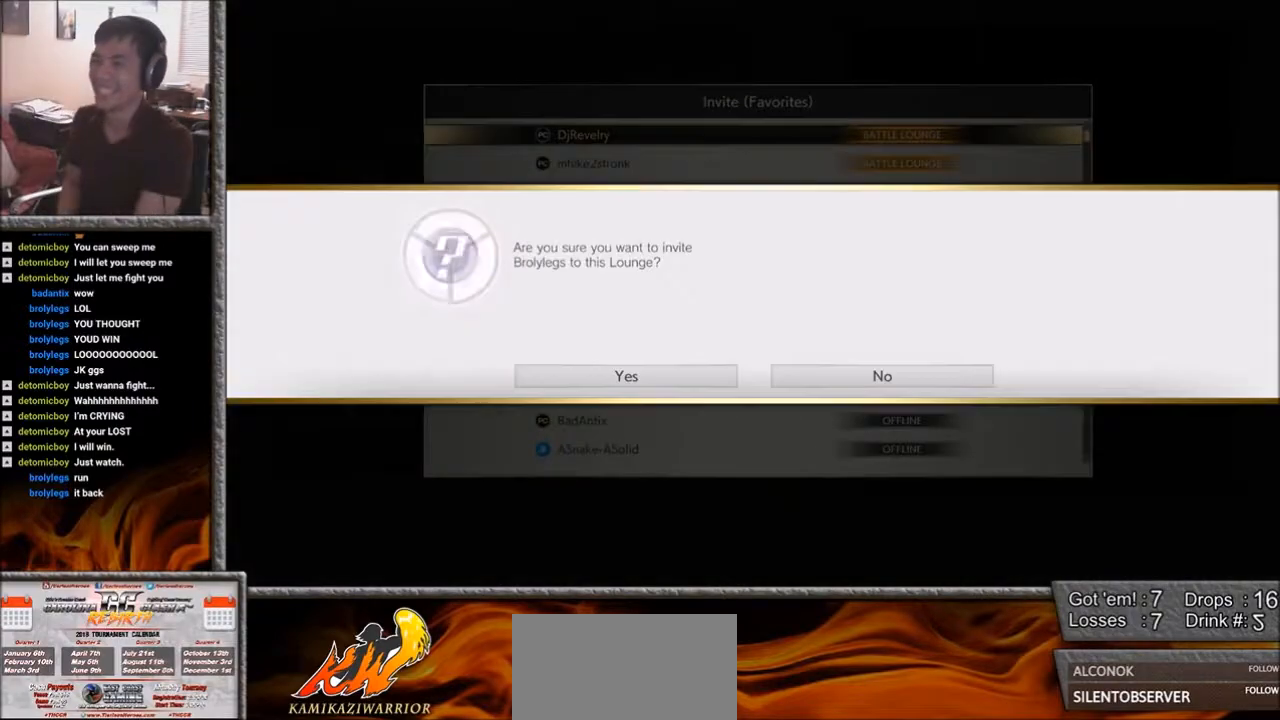
{"buttons": [], "left_stick": "center", "events": [[117, "CROSS", "down"], [233, "CROSS", "up"], [433, "CROSS", "down"], [500, "CROSS", "up"]]}
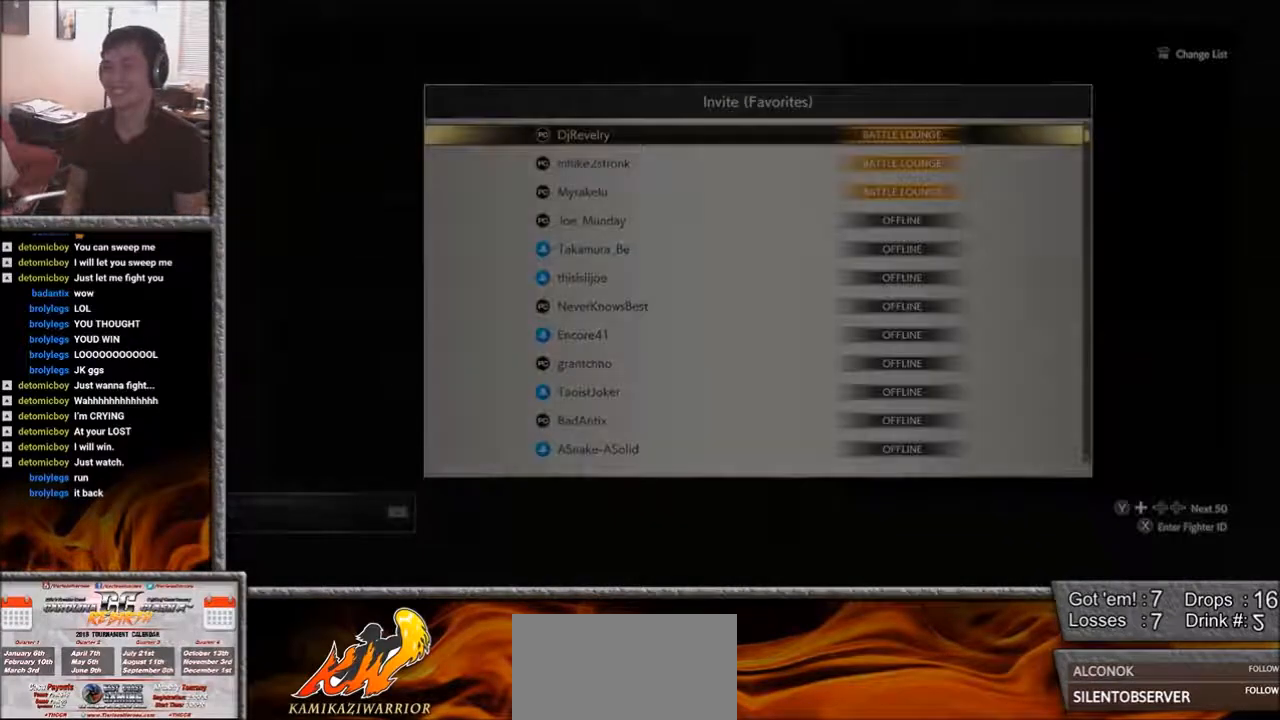
{"buttons": [], "left_stick": "center", "events": []}
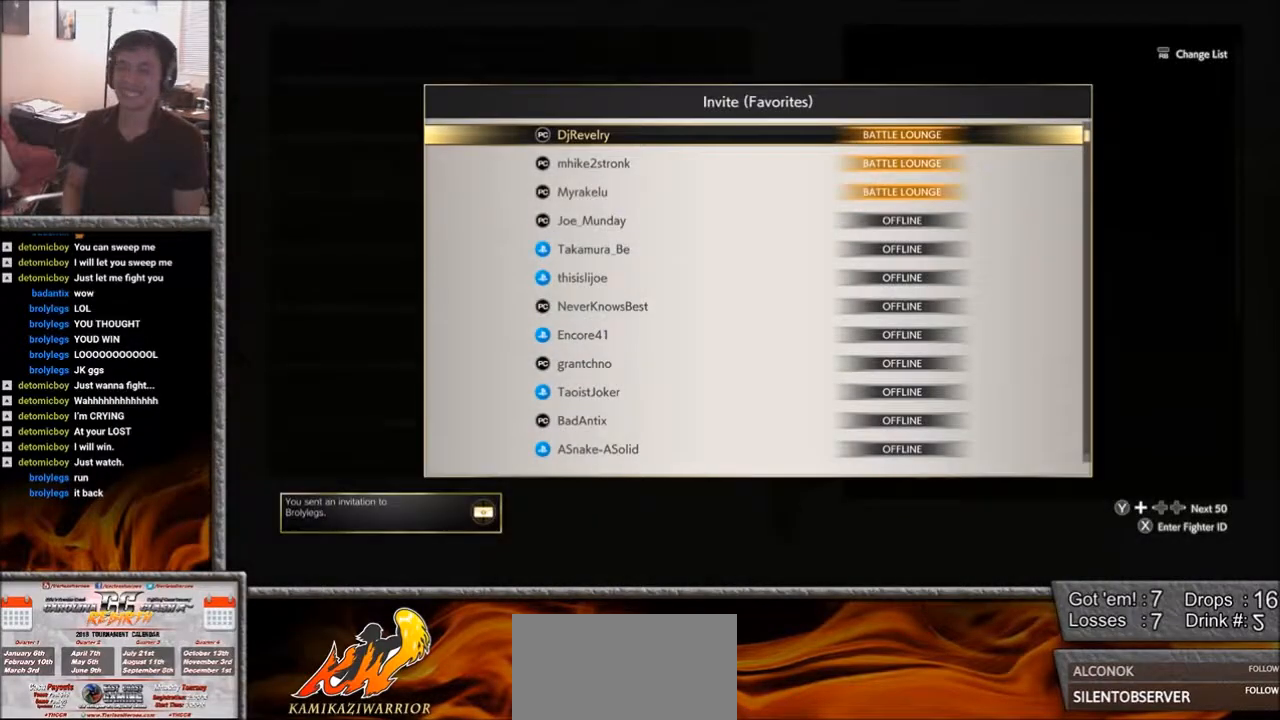
{"buttons": [], "left_stick": "center", "events": [[283, "CIRCLE", "down"], [383, "CIRCLE", "up"]]}
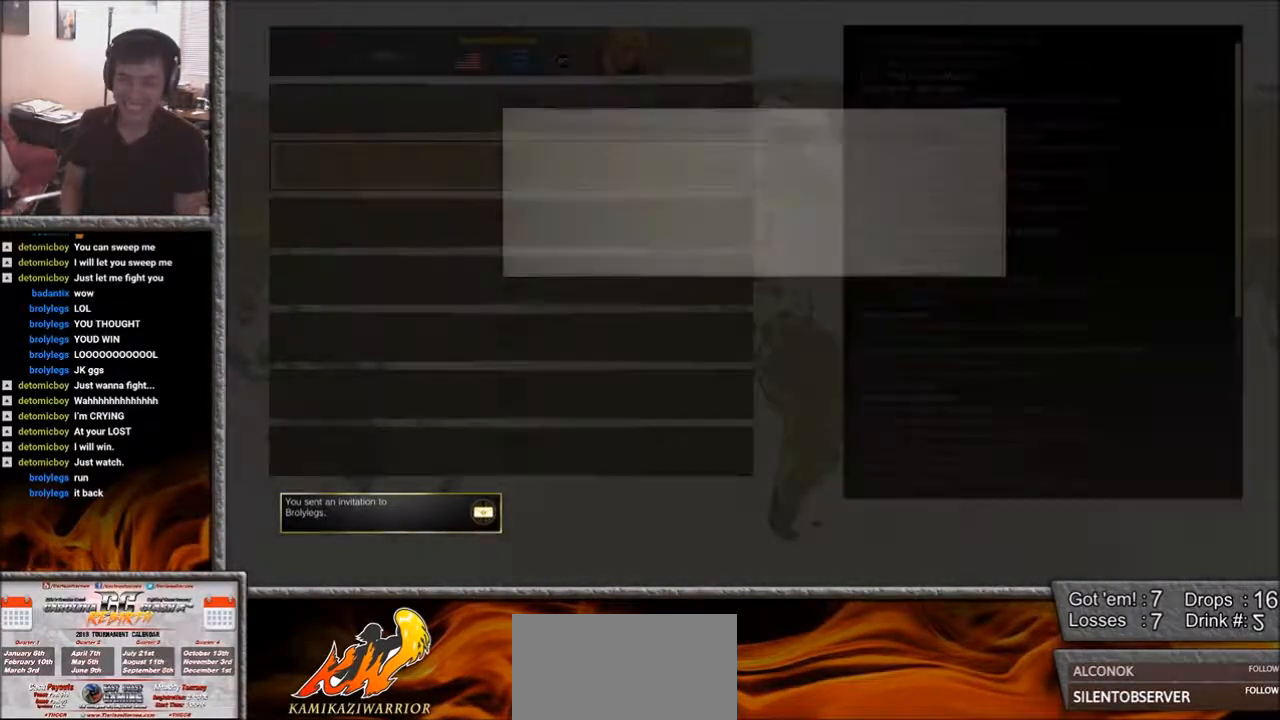
{"buttons": ["CIRCLE"], "left_stick": "center", "events": [[467, "CIRCLE", "down"]]}
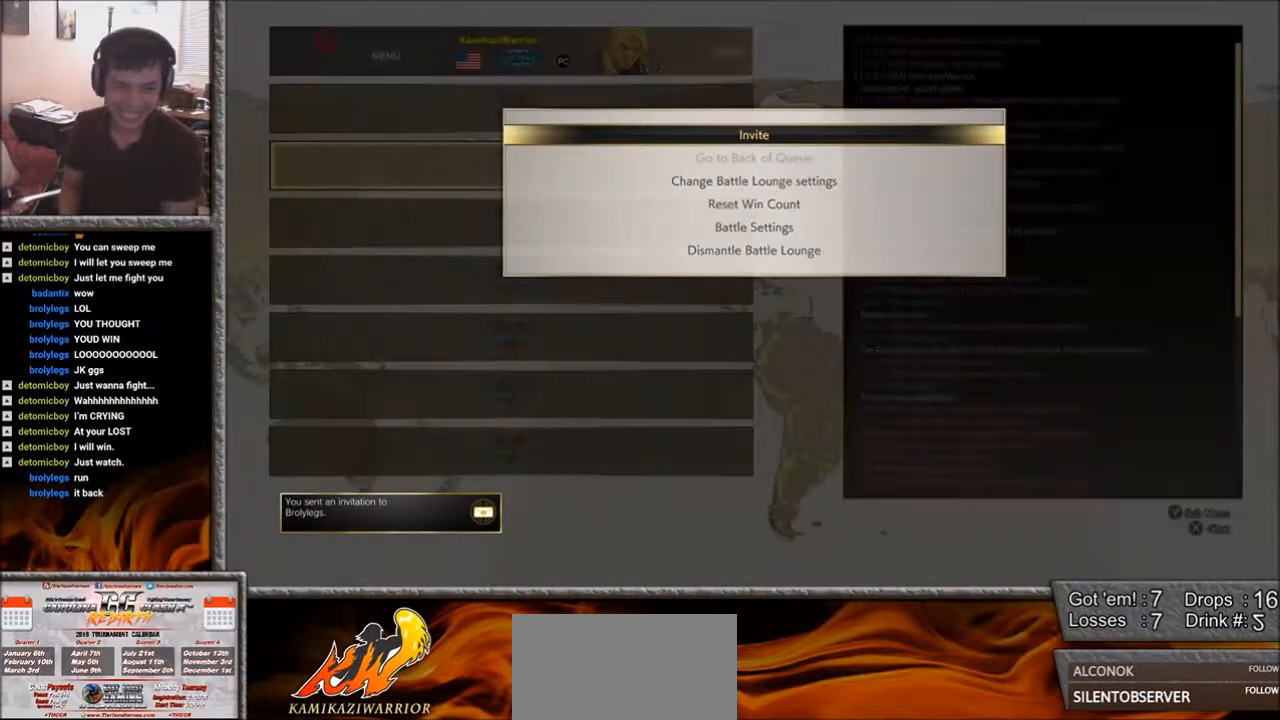
{"buttons": [], "left_stick": "center", "events": [[50, "CIRCLE", "up"]]}